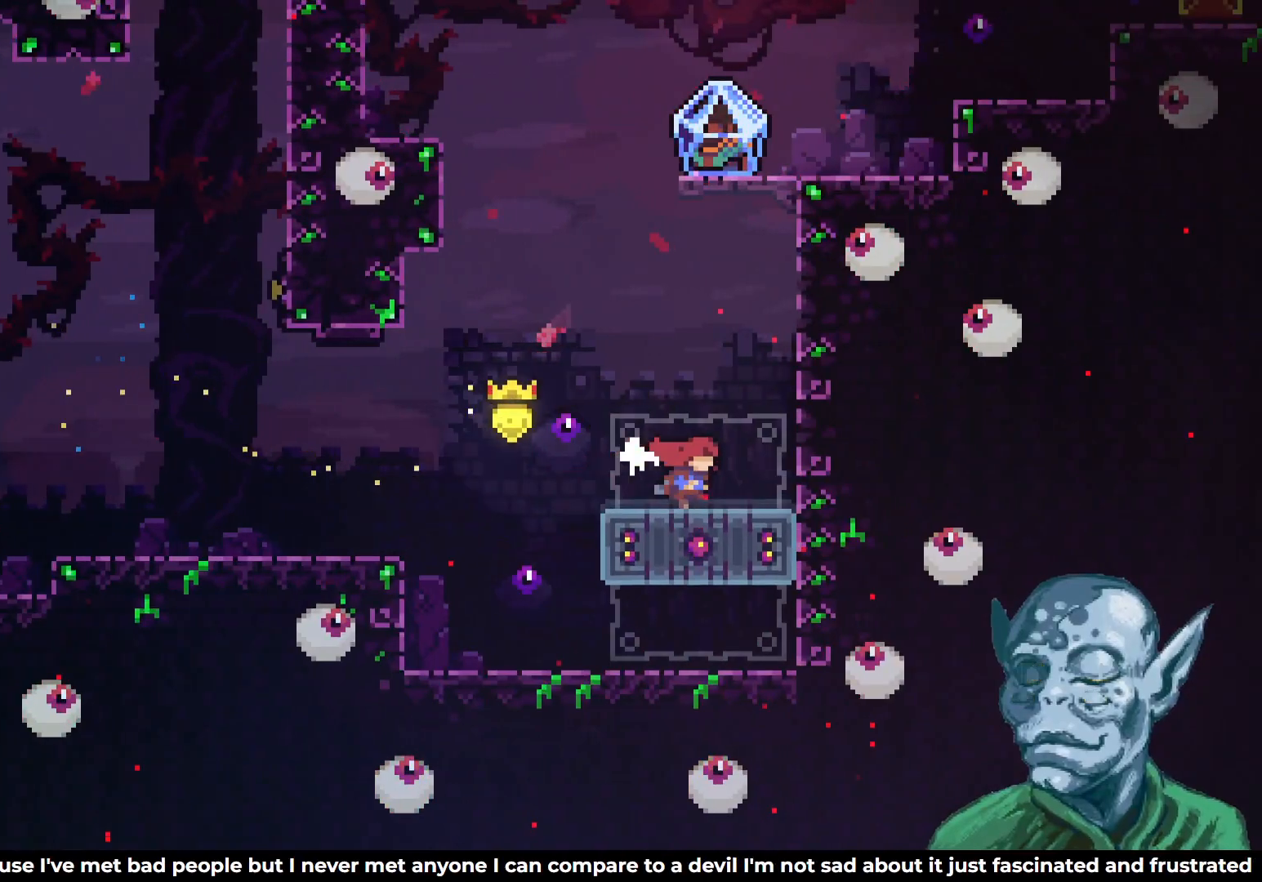
Gameplay with a controller (PlayStation layout); each line is a JSON object with the inputs held at the frame after it. "events" lists button and stick changes between this image and that frame as [ms after this image, input, new state], when the widget could be followed in between.
{"buttons": ["SQUARE", "DPAD_UP"], "left_stick": "center", "right_stick": "center", "events": [[50, "DPAD_RIGHT", "up"], [433, "DPAD_UP", "down"], [500, "SQUARE", "down"]]}
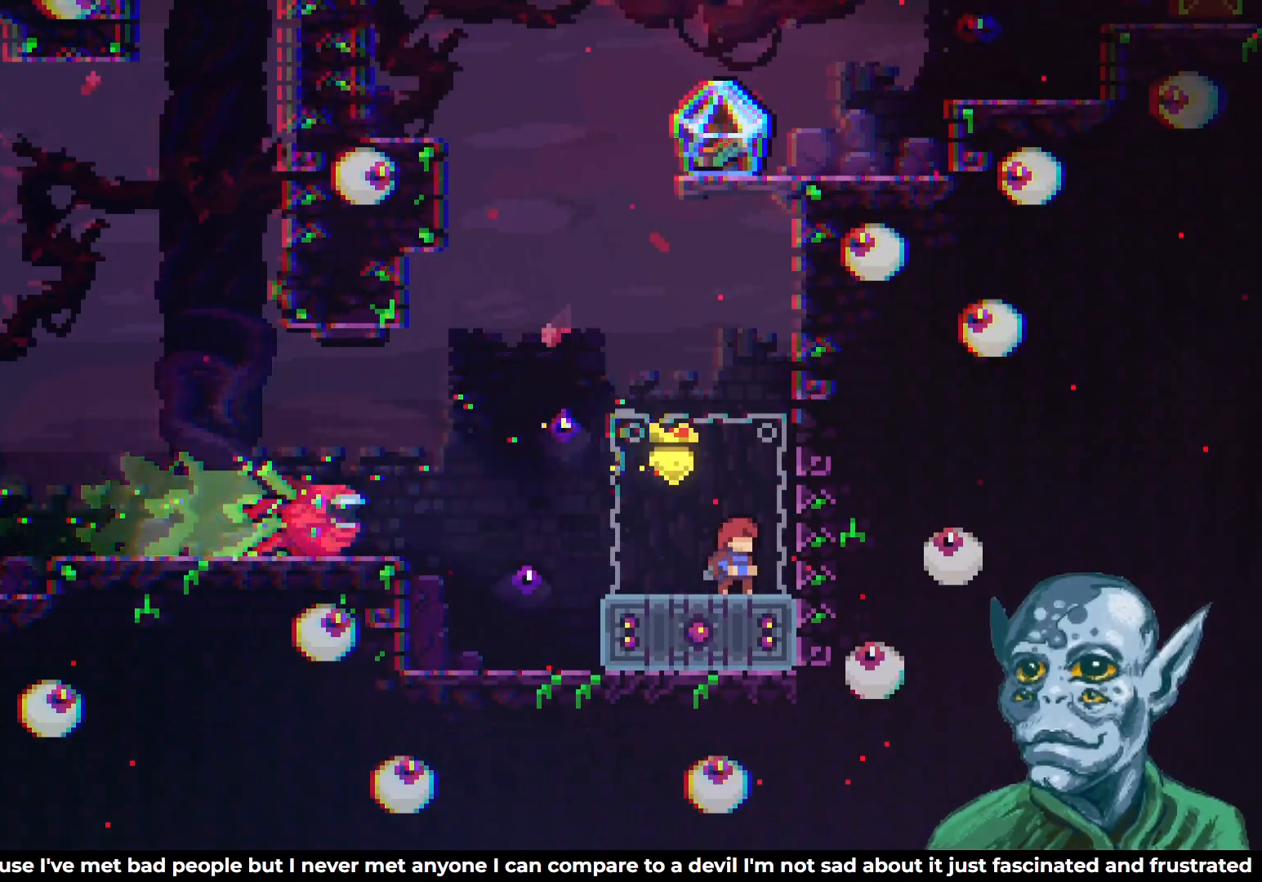
{"buttons": ["CROSS", "DPAD_UP"], "left_stick": "center", "right_stick": "center", "events": [[233, "SQUARE", "up"], [333, "CROSS", "down"]]}
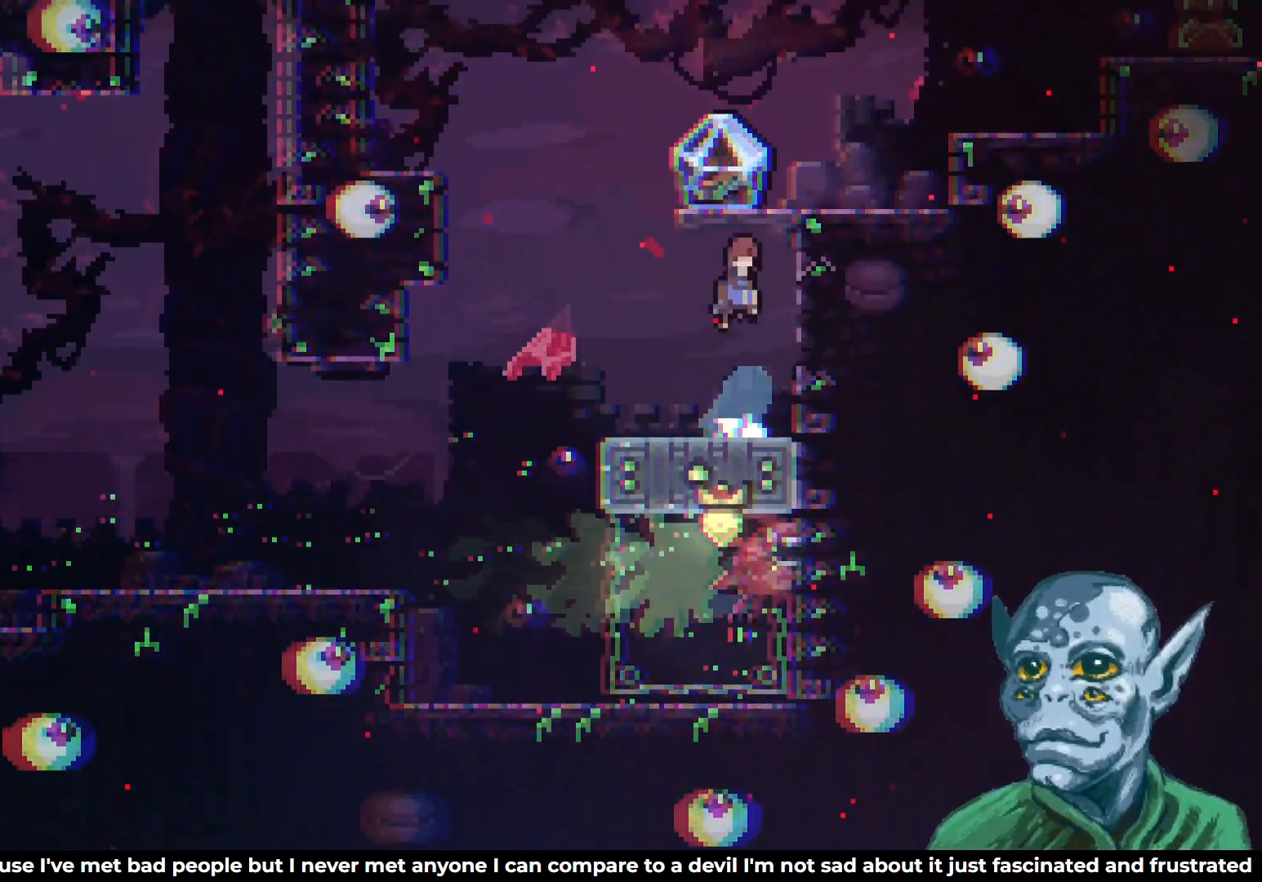
{"buttons": ["R2"], "left_stick": "center", "right_stick": "center", "events": [[133, "CROSS", "up"], [133, "DPAD_UP", "up"], [233, "R2", "down"], [333, "DPAD_RIGHT", "down"], [483, "DPAD_RIGHT", "up"]]}
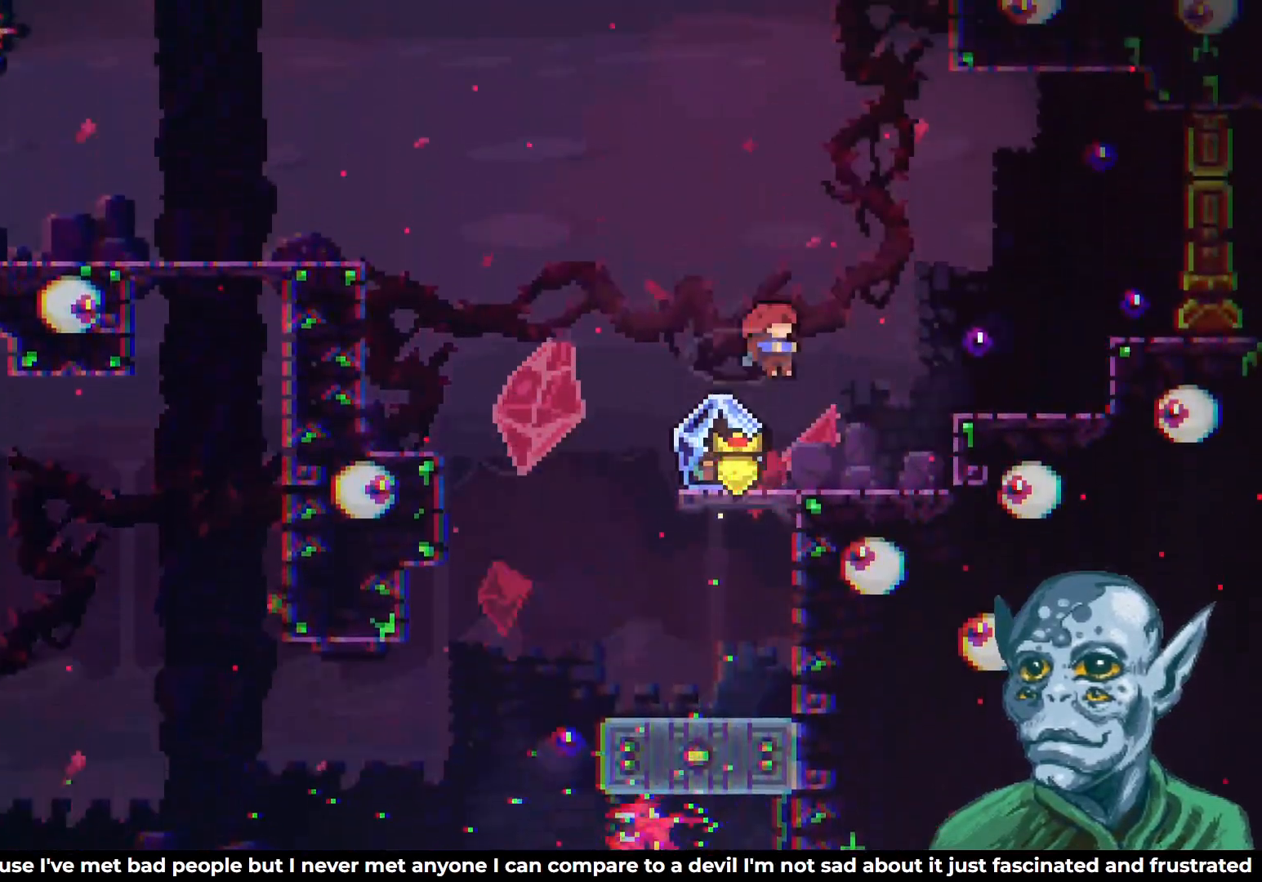
{"buttons": ["R2", "DPAD_RIGHT"], "left_stick": "center", "right_stick": "center", "events": [[133, "DPAD_LEFT", "down"], [267, "DPAD_LEFT", "up"], [333, "DPAD_RIGHT", "down"], [450, "DPAD_RIGHT", "up"], [450, "DPAD_UP", "down"], [500, "DPAD_RIGHT", "down"], [500, "DPAD_UP", "up"]]}
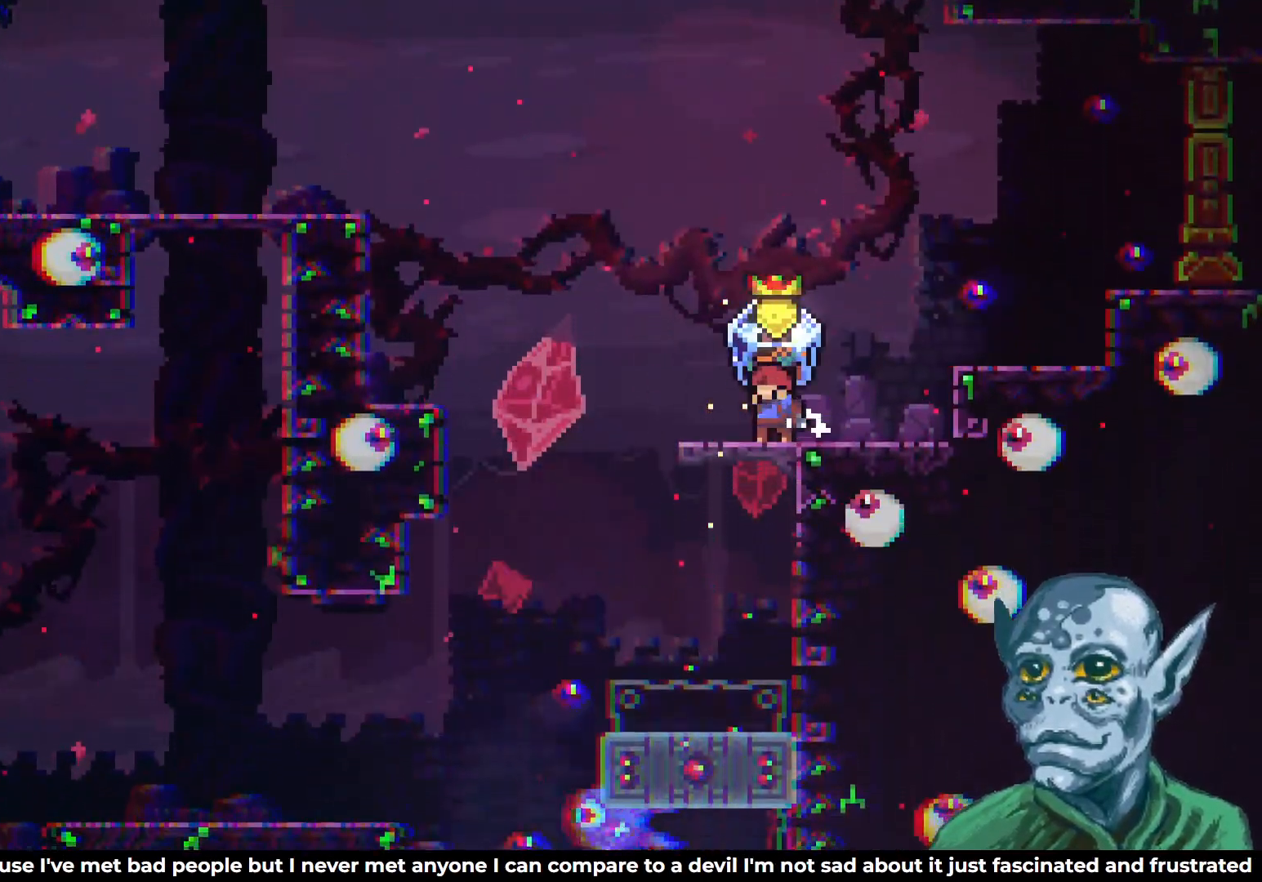
{"buttons": ["R2", "DPAD_RIGHT"], "left_stick": "center", "right_stick": "center", "events": [[250, "CROSS", "down"], [500, "CROSS", "up"]]}
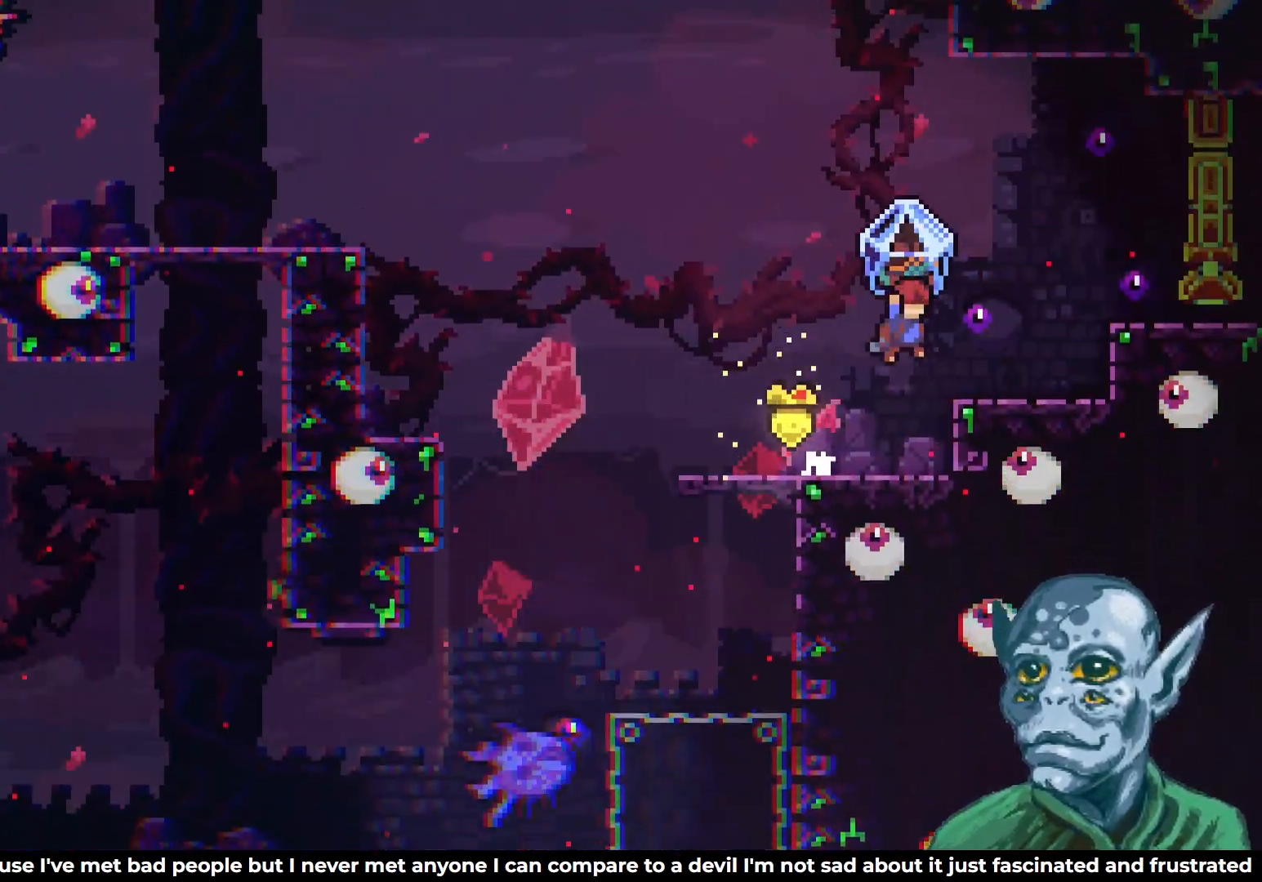
{"buttons": ["CROSS", "R2", "DPAD_RIGHT"], "left_stick": "center", "right_stick": "center", "events": [[250, "CROSS", "down"]]}
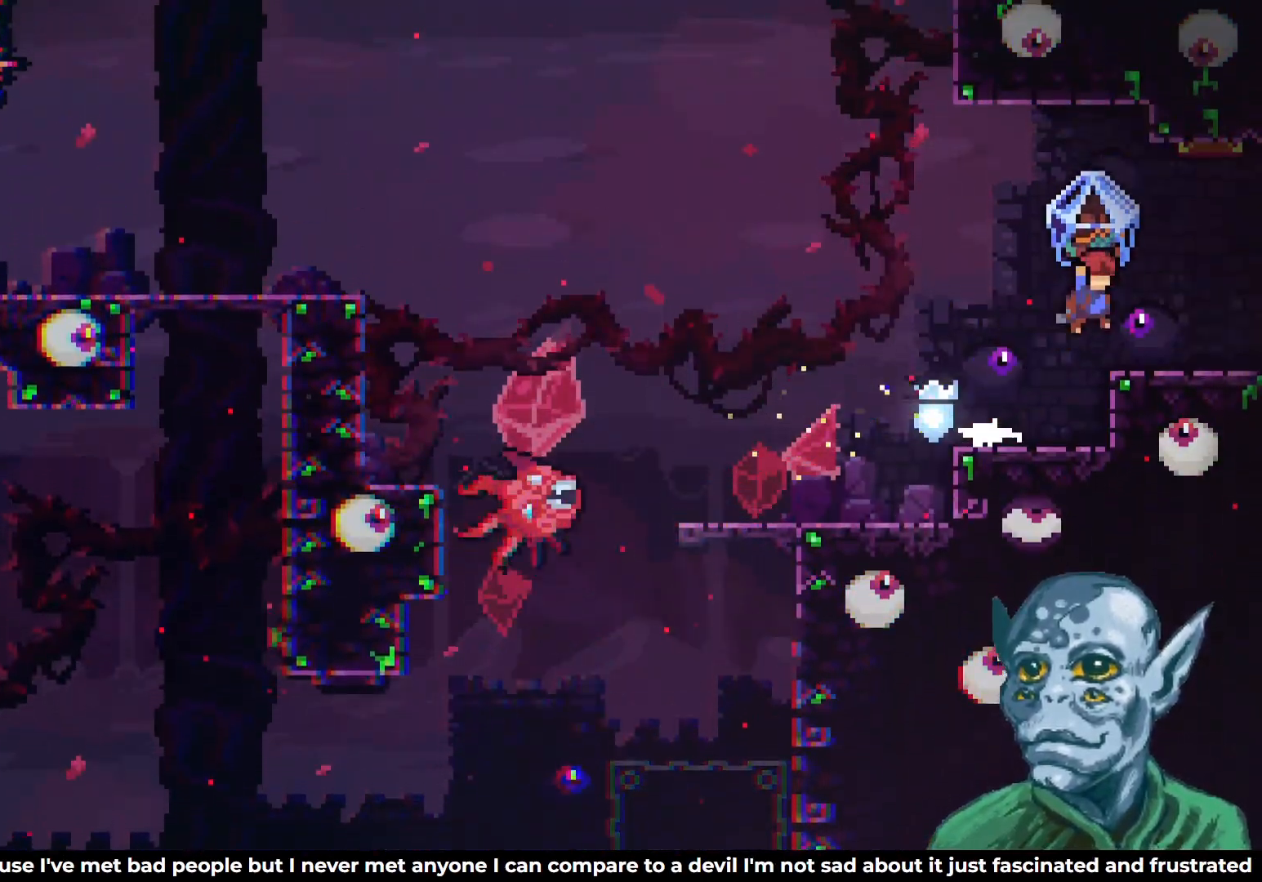
{"buttons": ["R2", "DPAD_RIGHT"], "left_stick": "center", "right_stick": "center", "events": [[17, "CROSS", "up"]]}
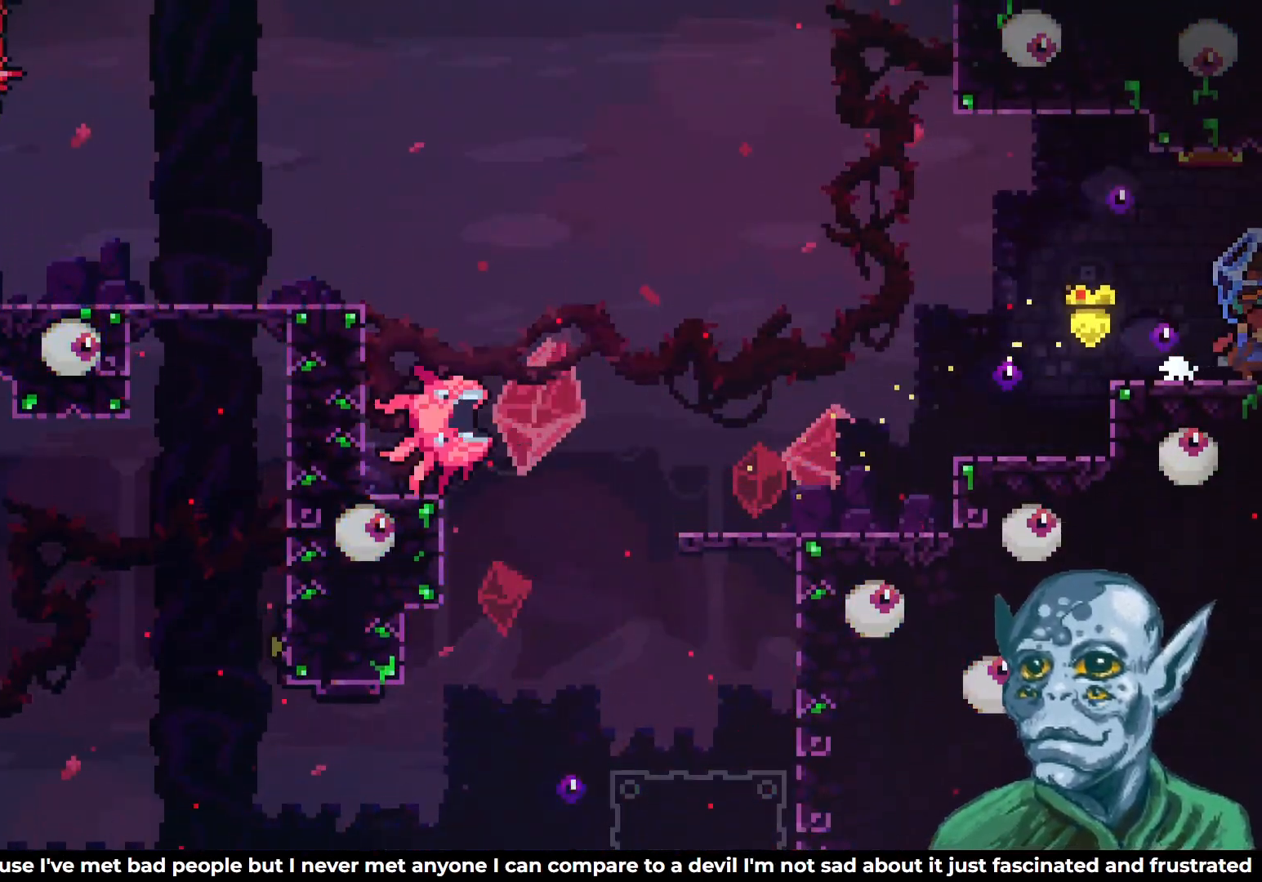
{"buttons": ["R2", "DPAD_RIGHT"], "left_stick": "center", "right_stick": "center", "events": []}
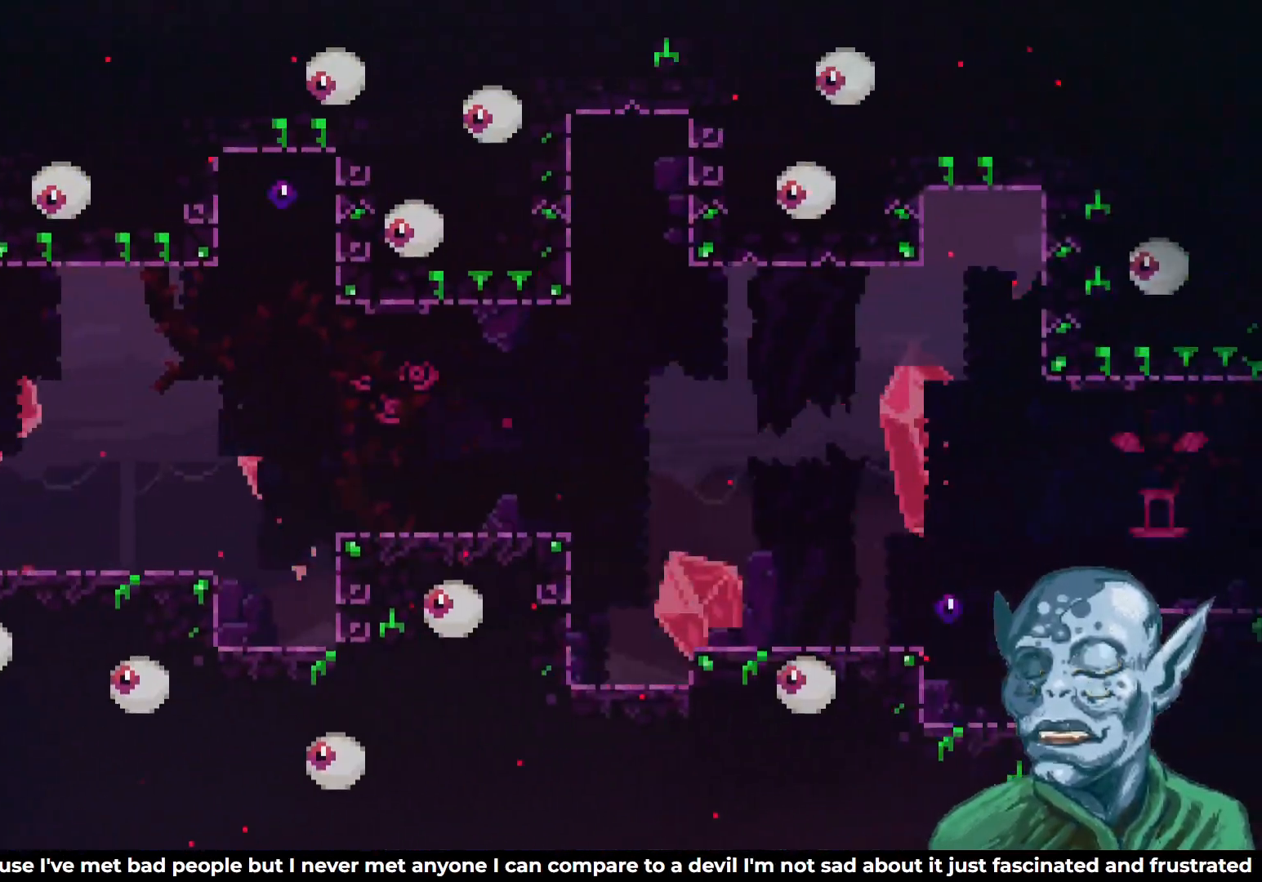
{"buttons": ["R2", "DPAD_RIGHT"], "left_stick": "center", "right_stick": "center", "events": []}
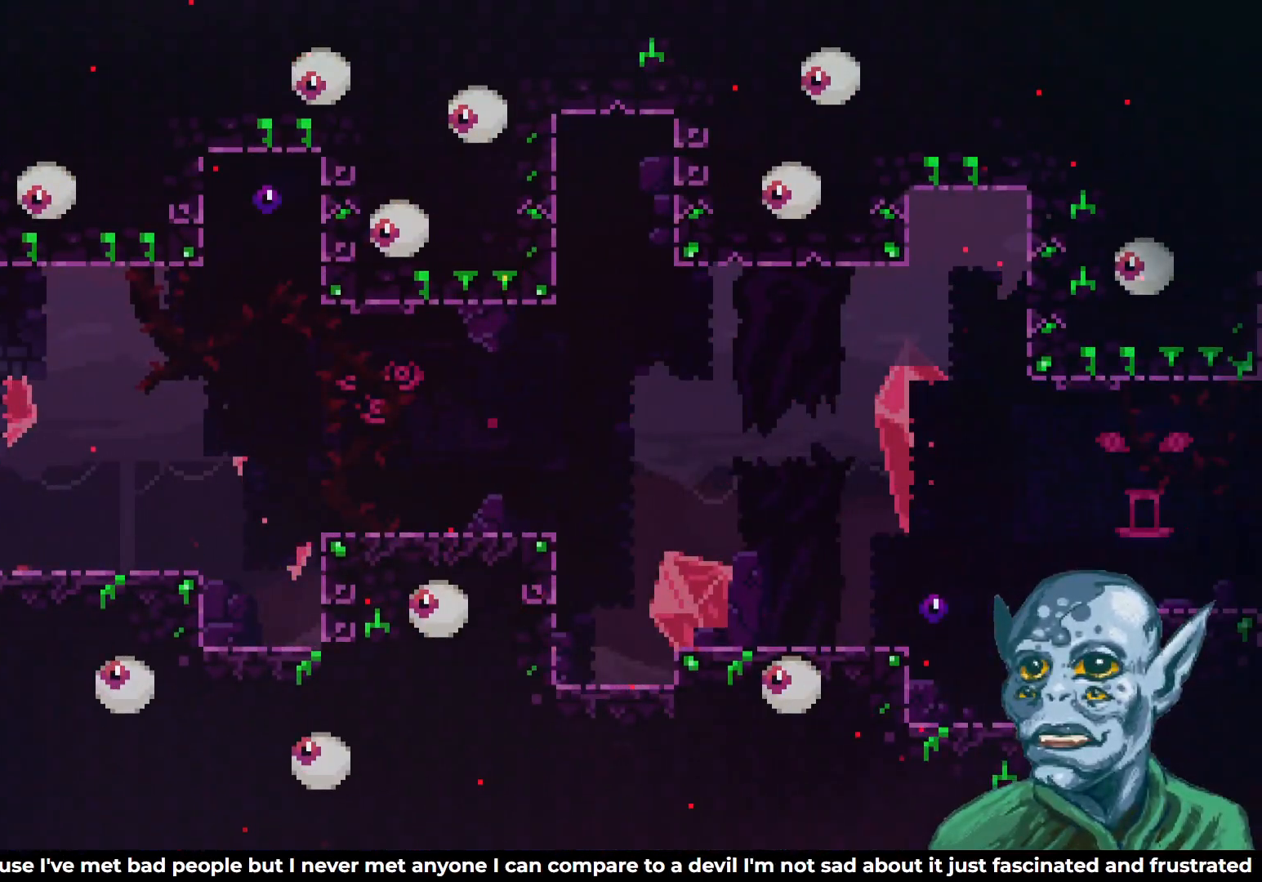
{"buttons": ["R2", "DPAD_RIGHT"], "left_stick": "center", "right_stick": "center", "events": []}
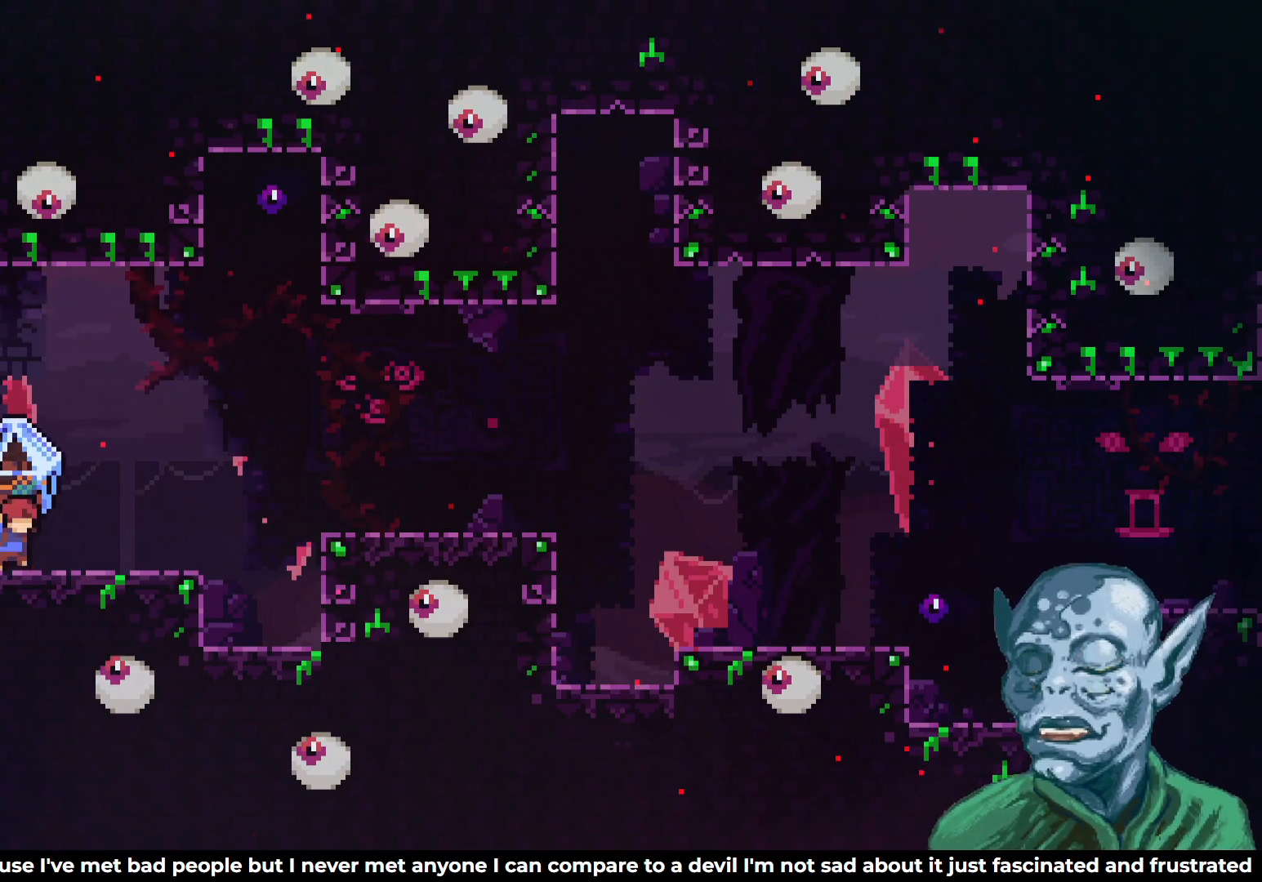
{"buttons": ["CROSS", "R2", "DPAD_RIGHT"], "left_stick": "center", "right_stick": "center", "events": [[467, "CROSS", "down"]]}
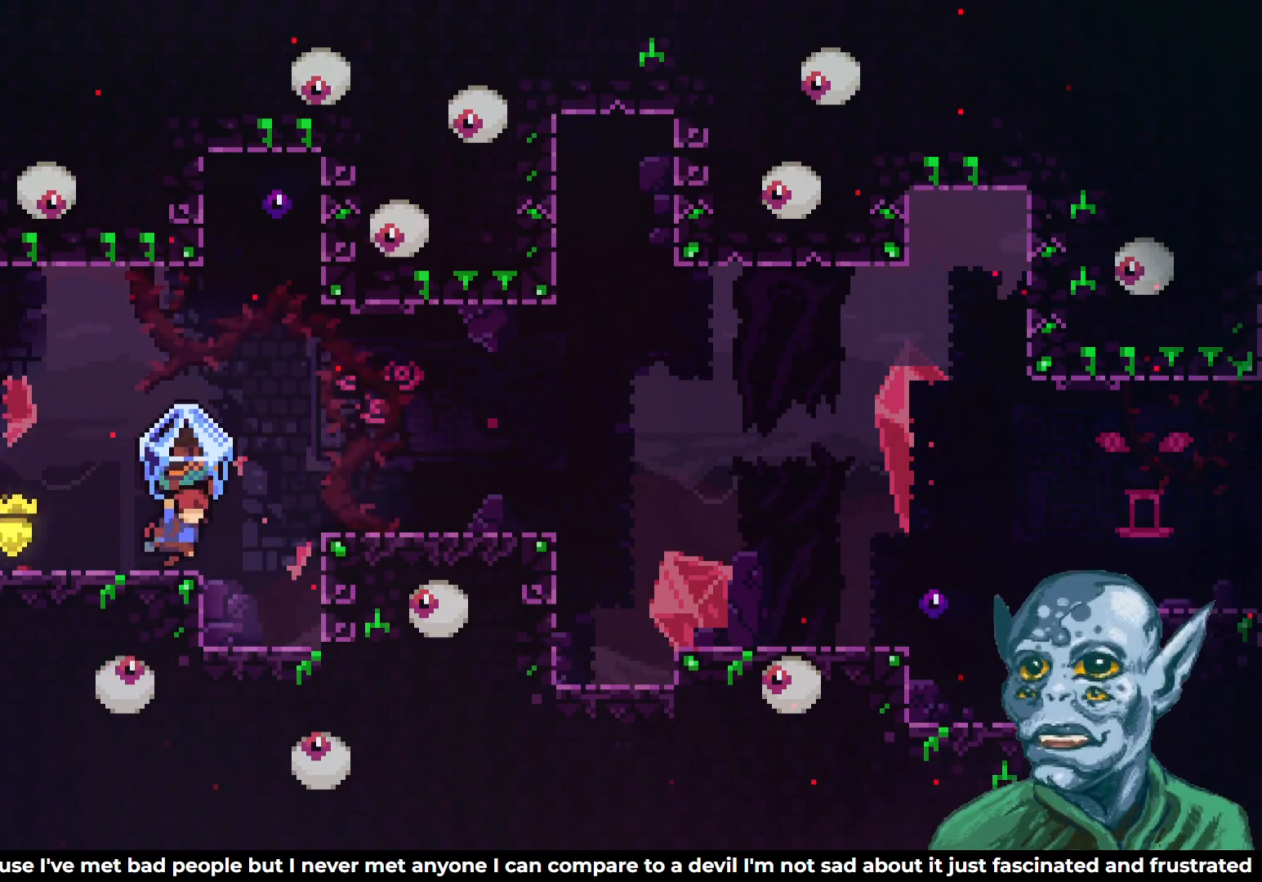
{"buttons": ["R2", "DPAD_RIGHT"], "left_stick": "center", "right_stick": "center", "events": [[283, "CROSS", "up"]]}
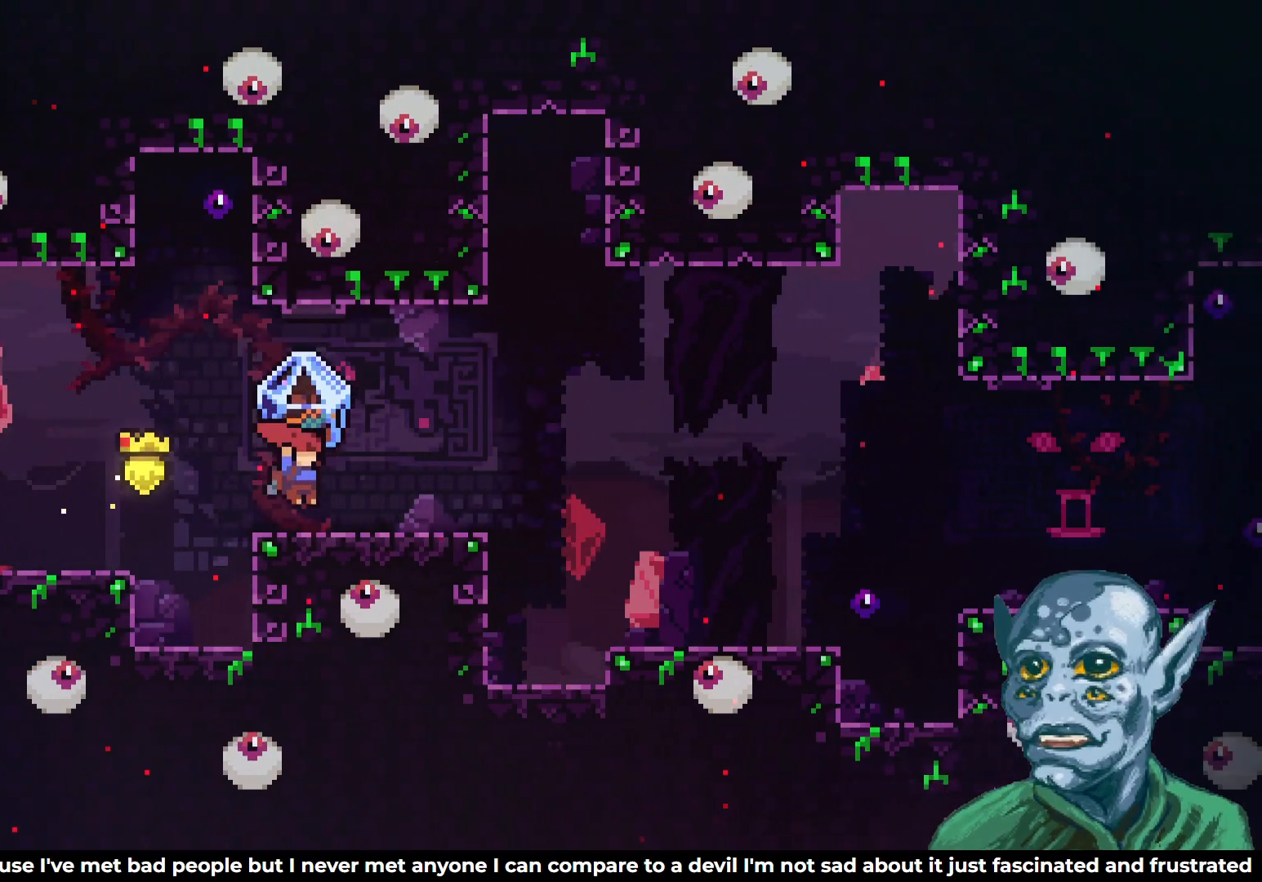
{"buttons": ["CROSS", "R2", "DPAD_RIGHT"], "left_stick": "center", "right_stick": "center", "events": [[400, "CROSS", "down"]]}
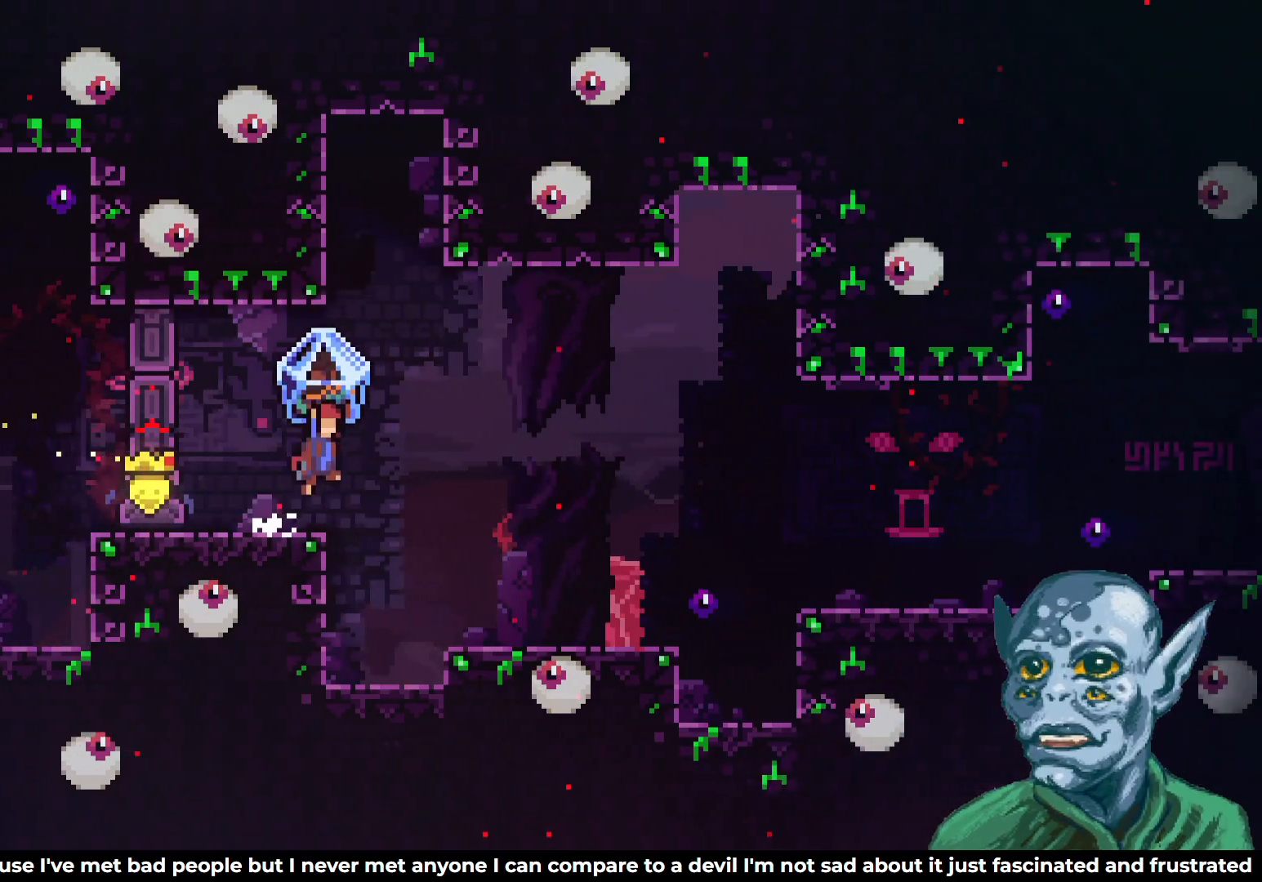
{"buttons": ["R2", "DPAD_RIGHT"], "left_stick": "center", "right_stick": "center", "events": [[133, "CROSS", "up"]]}
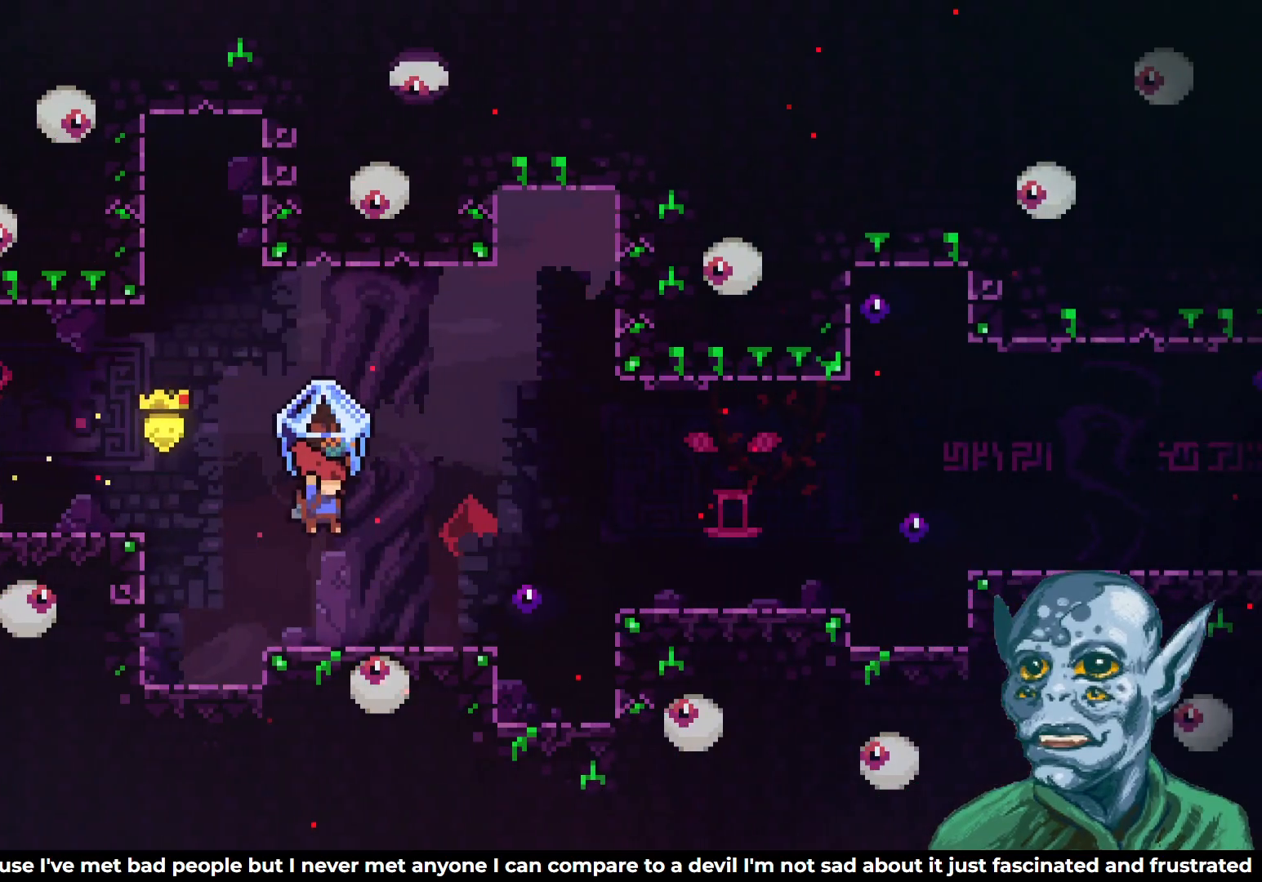
{"buttons": ["CROSS", "R2", "DPAD_RIGHT"], "left_stick": "center", "right_stick": "center", "events": [[417, "CROSS", "down"]]}
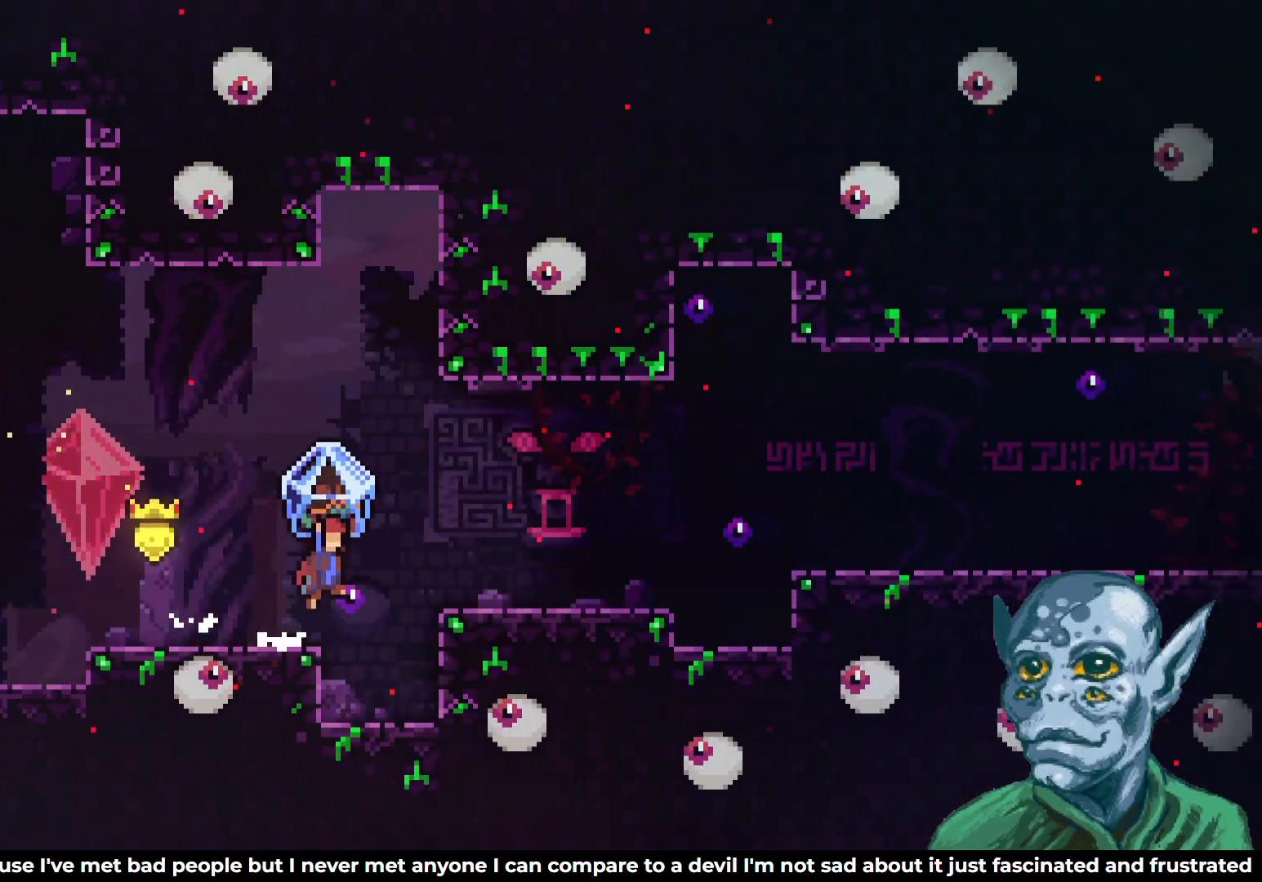
{"buttons": ["R2", "DPAD_RIGHT"], "left_stick": "center", "right_stick": "center", "events": [[183, "CROSS", "up"]]}
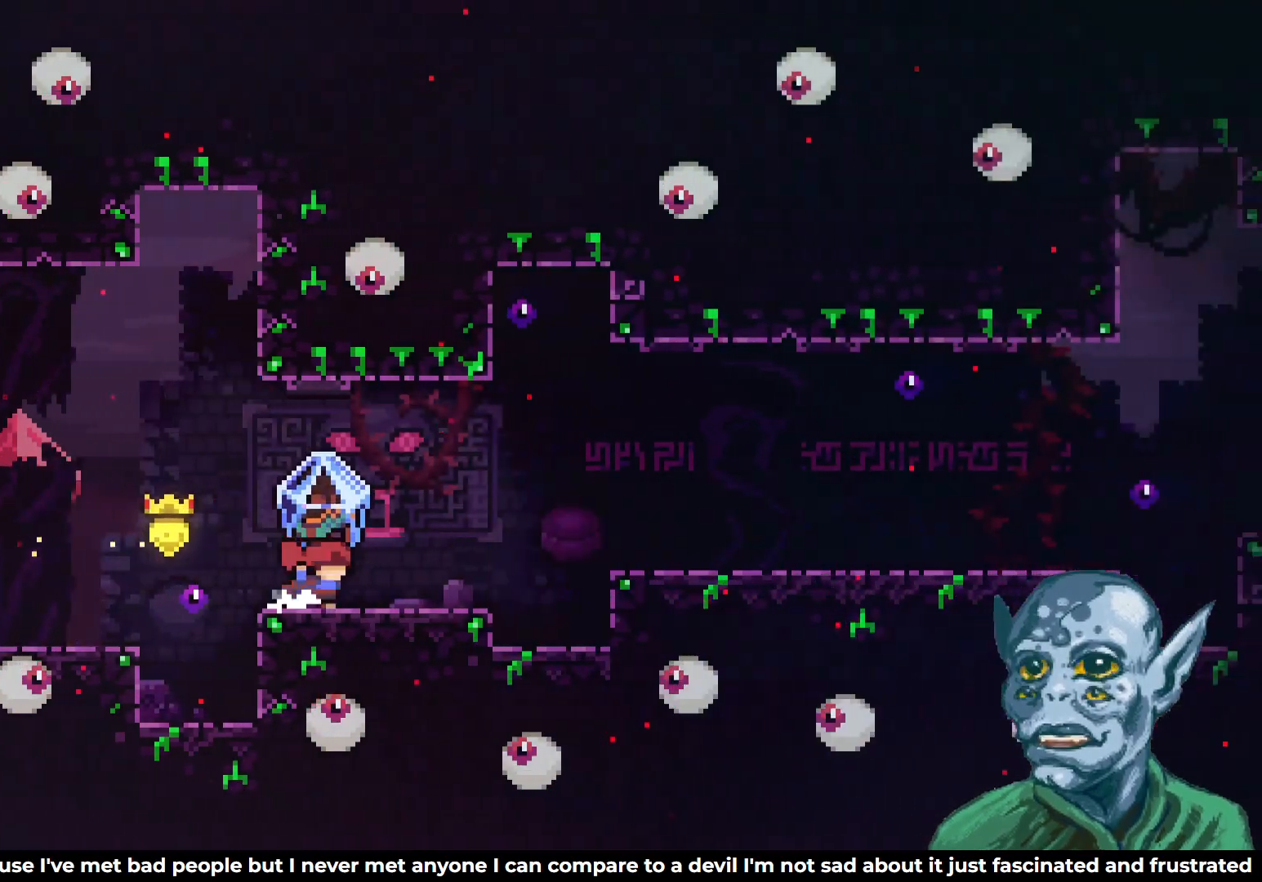
{"buttons": ["CROSS", "R2", "DPAD_RIGHT"], "left_stick": "center", "right_stick": "center", "events": [[350, "CROSS", "down"]]}
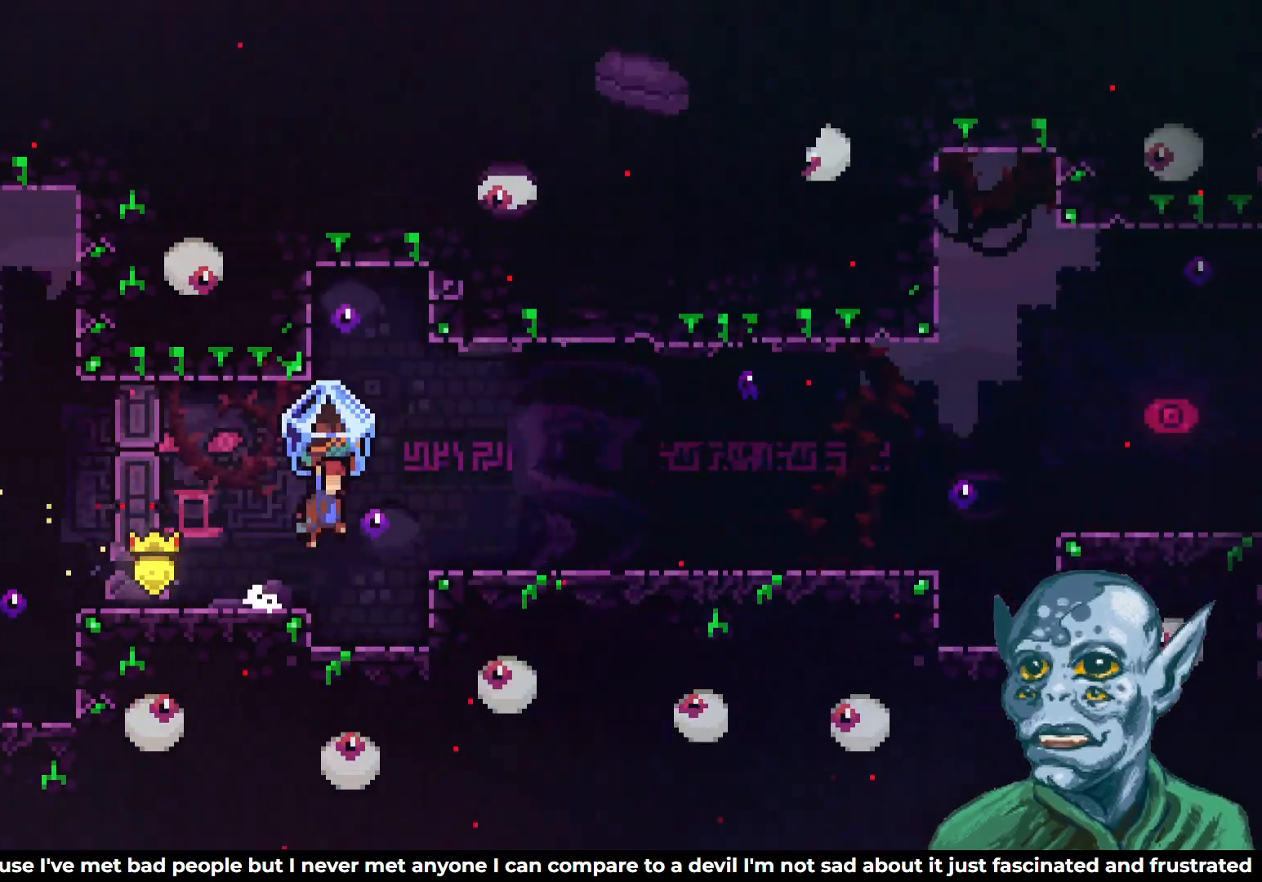
{"buttons": ["R2", "DPAD_RIGHT"], "left_stick": "center", "right_stick": "center", "events": [[283, "CROSS", "up"]]}
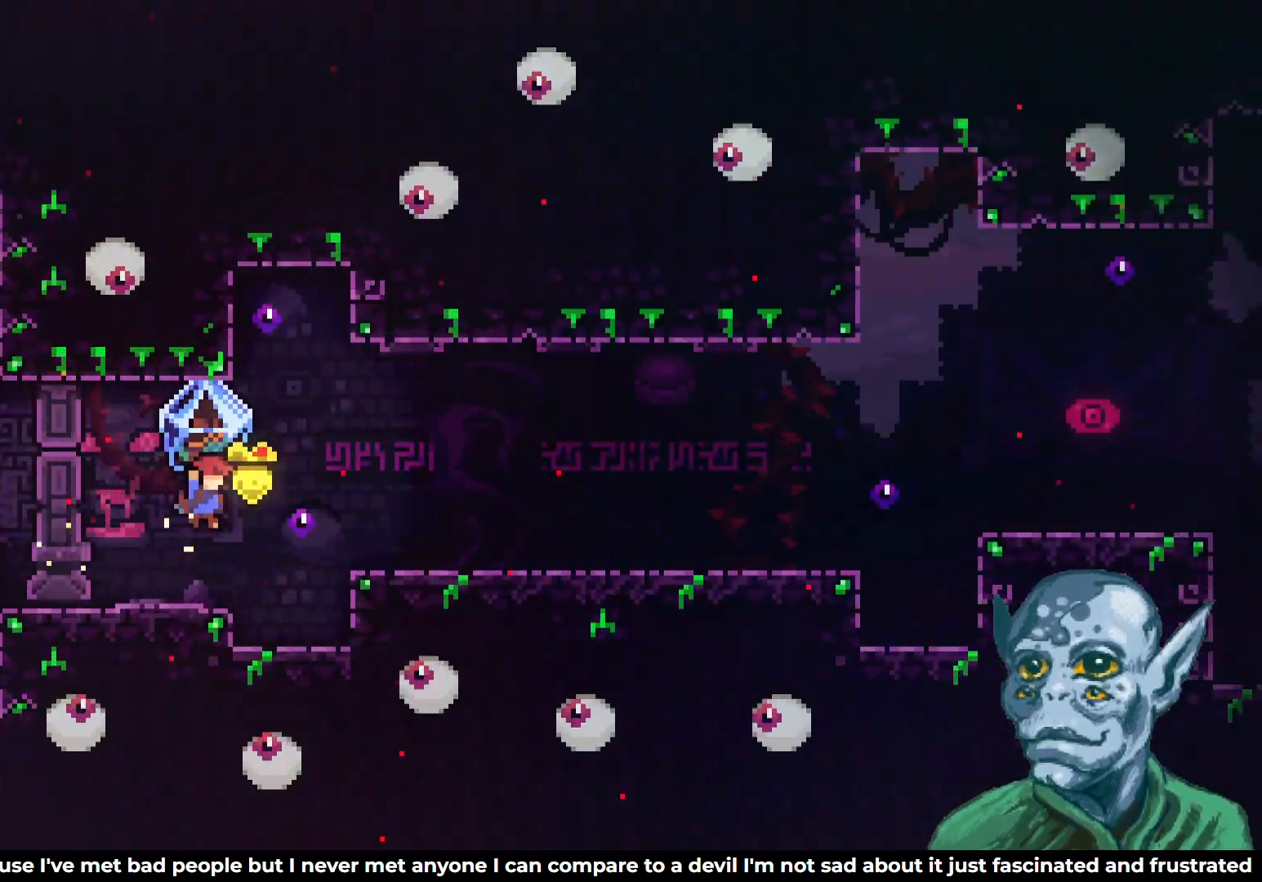
{"buttons": ["CROSS", "R2", "DPAD_RIGHT"], "left_stick": "center", "right_stick": "center", "events": [[350, "CROSS", "down"]]}
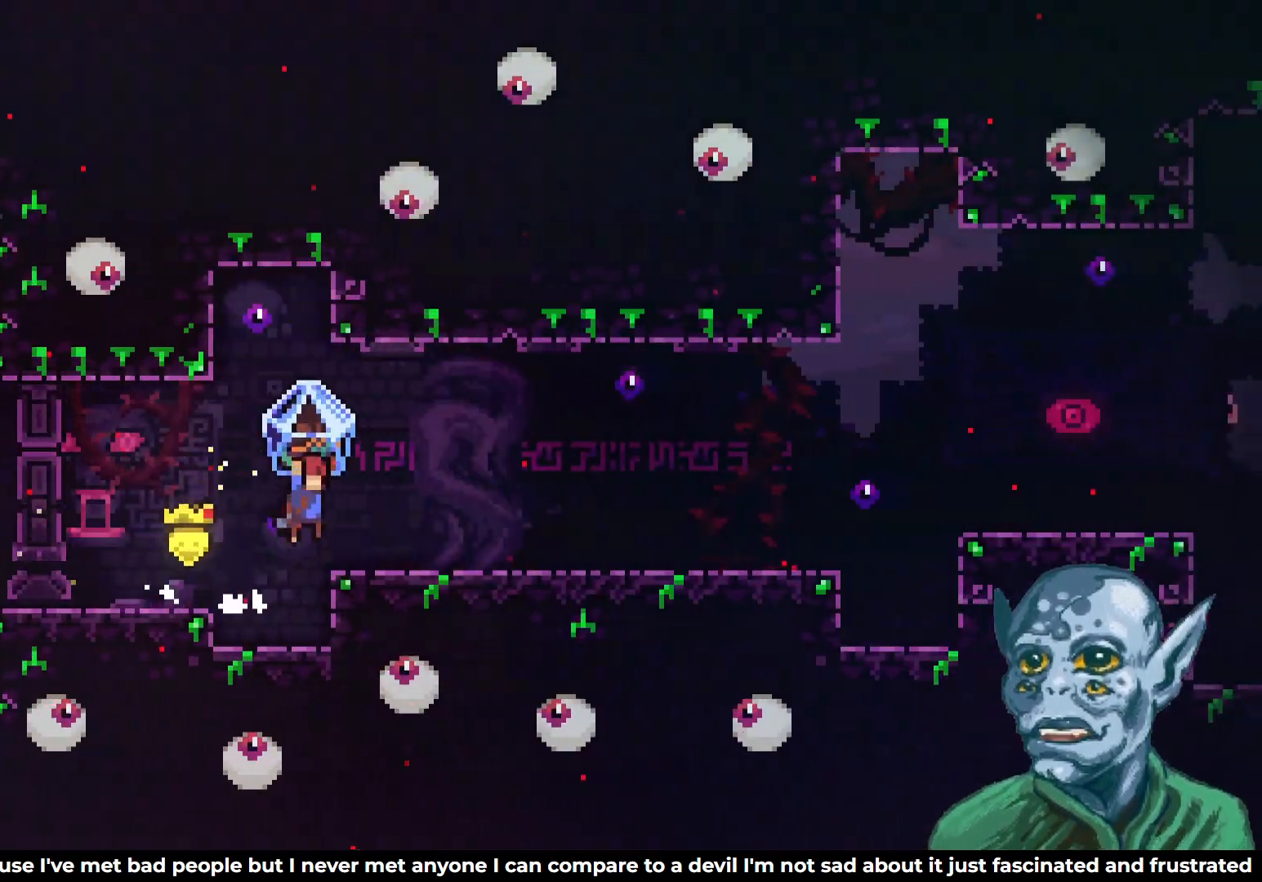
{"buttons": ["R2", "DPAD_RIGHT"], "left_stick": "center", "right_stick": "center", "events": [[83, "CROSS", "up"]]}
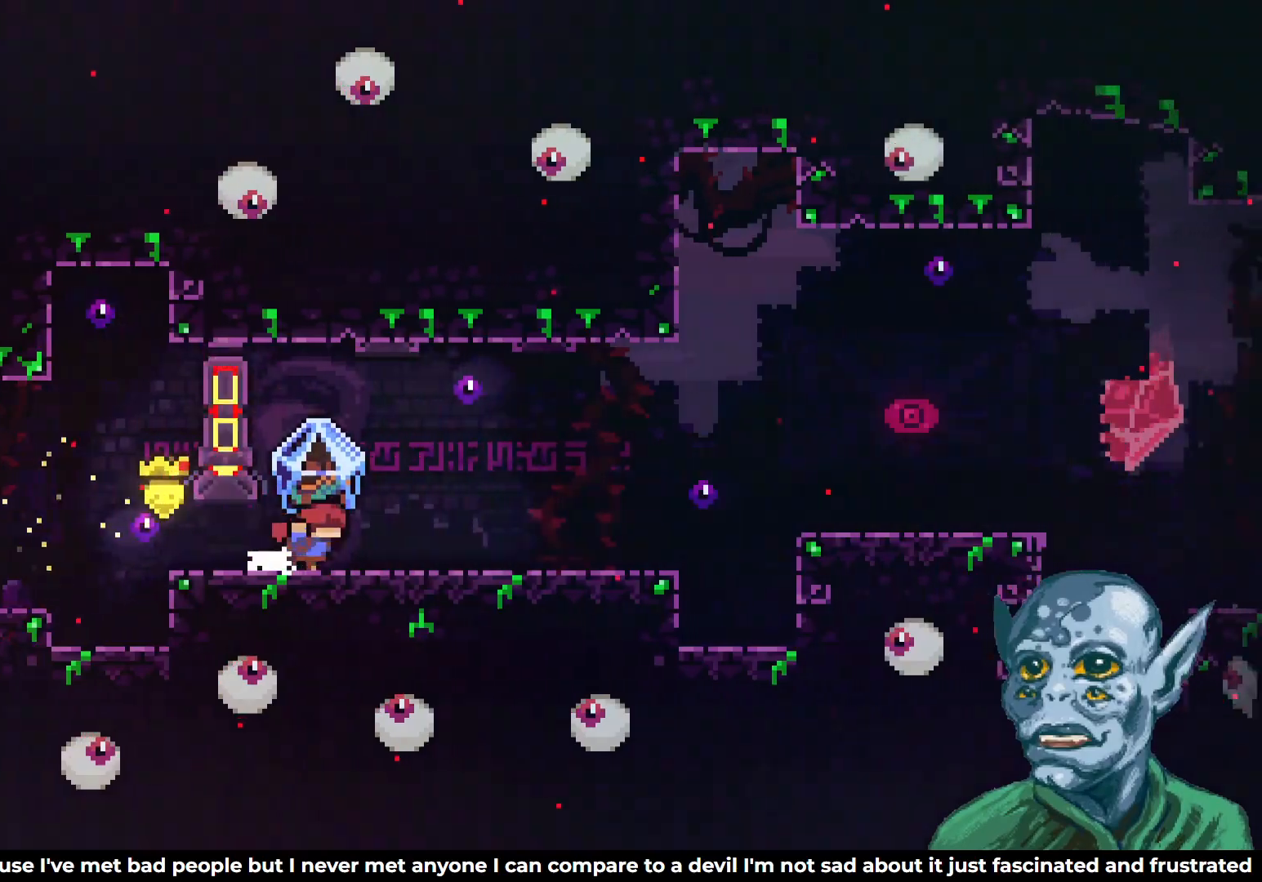
{"buttons": ["R2", "DPAD_RIGHT"], "left_stick": "center", "right_stick": "center", "events": []}
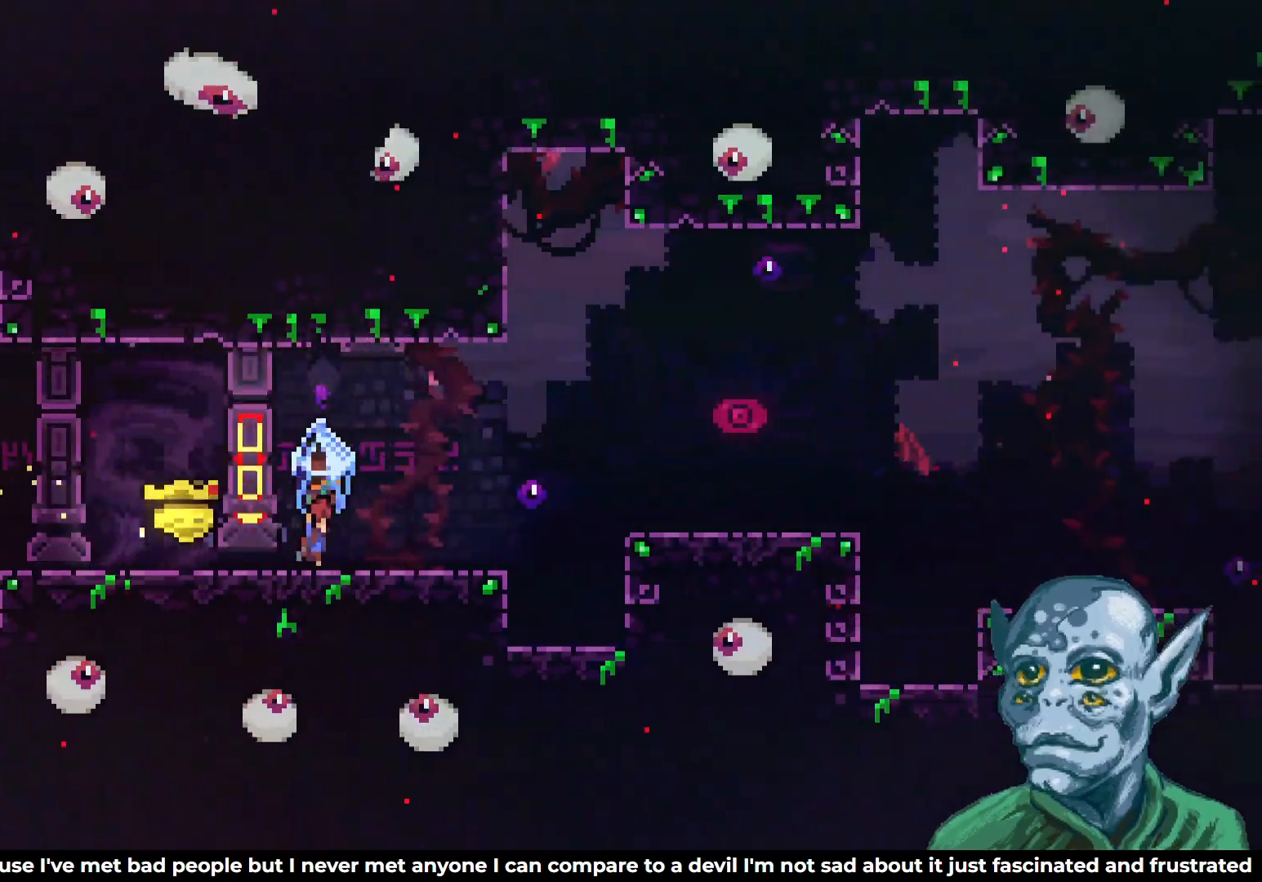
{"buttons": ["R2", "DPAD_RIGHT"], "left_stick": "center", "right_stick": "center", "events": []}
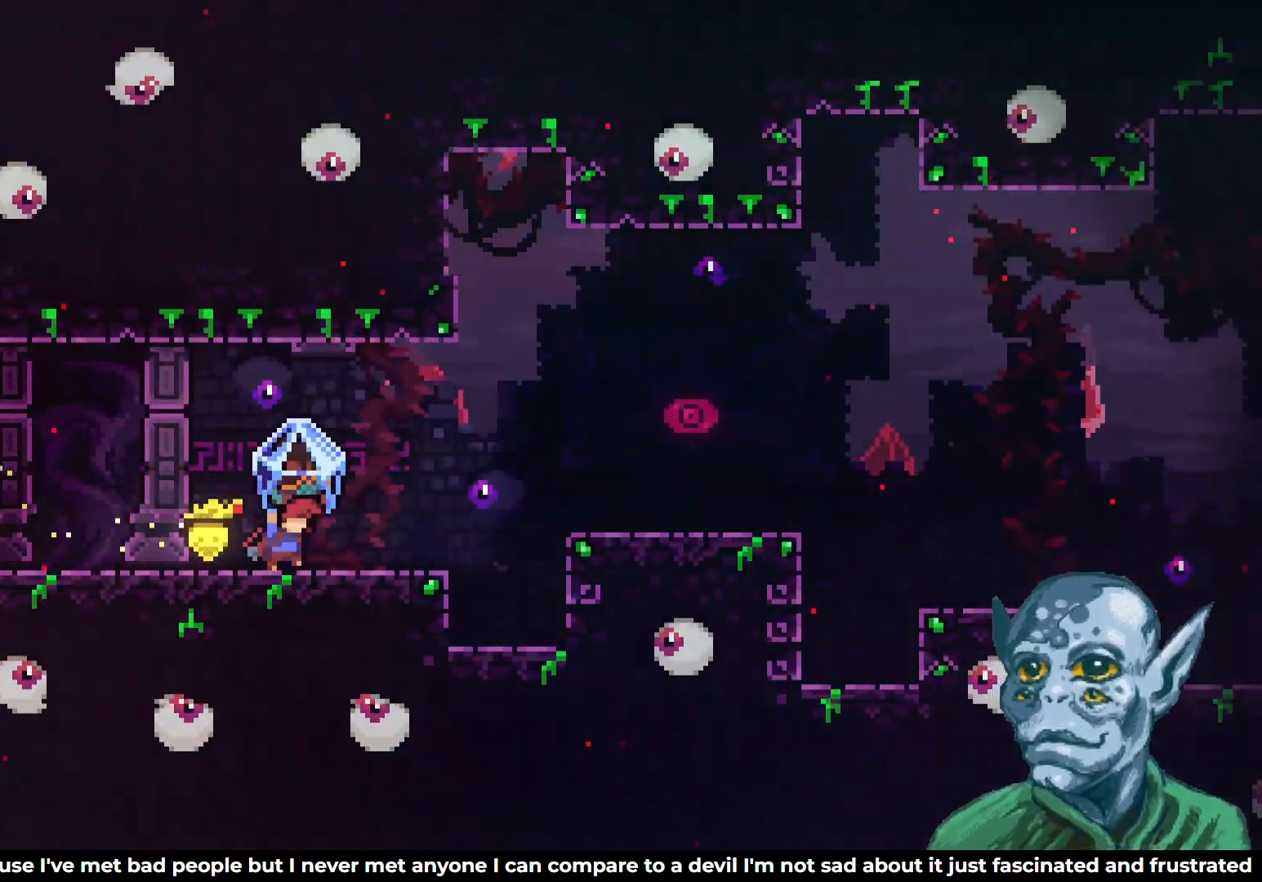
{"buttons": ["R2", "DPAD_RIGHT"], "left_stick": "center", "right_stick": "center", "events": []}
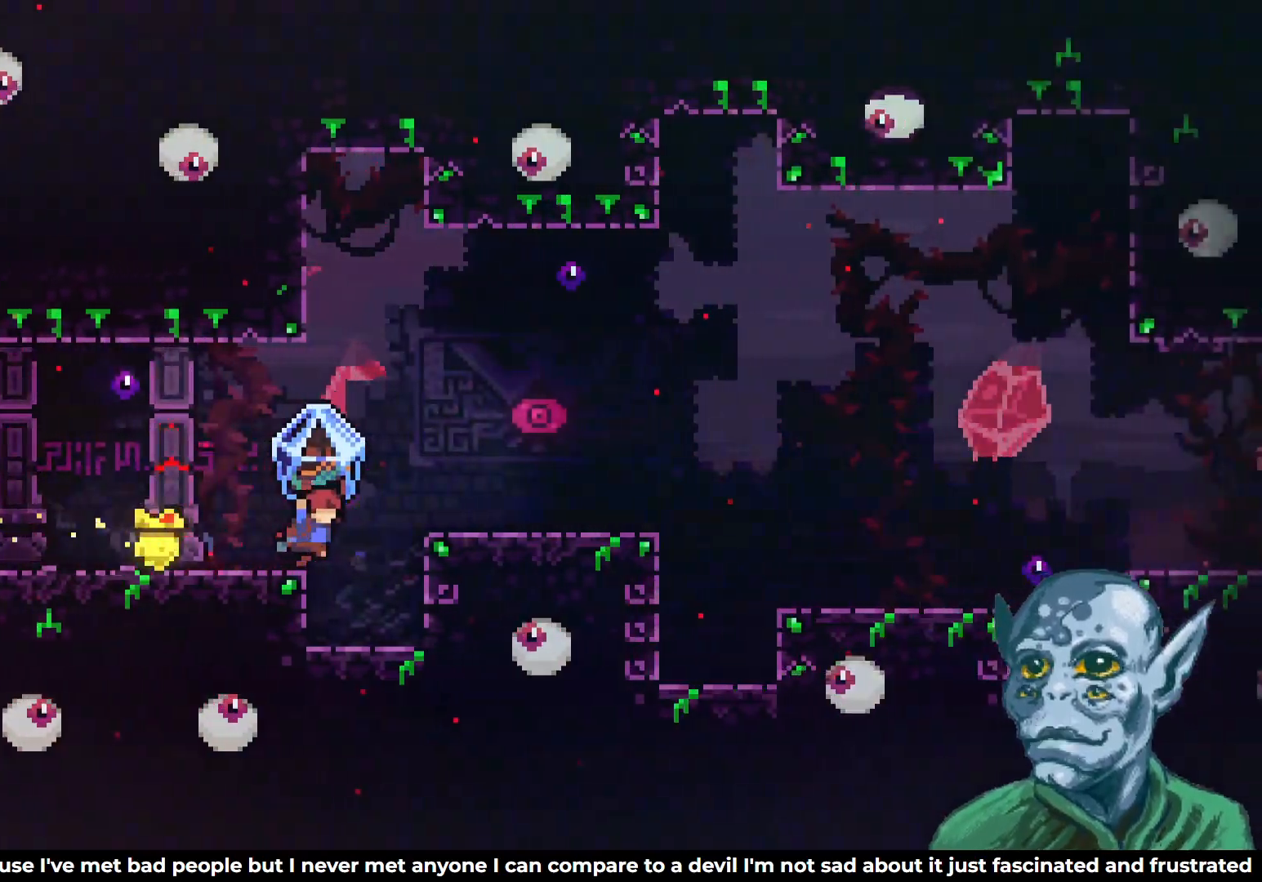
{"buttons": ["R2", "DPAD_RIGHT"], "left_stick": "center", "right_stick": "center", "events": [[100, "CROSS", "down"], [467, "CROSS", "up"]]}
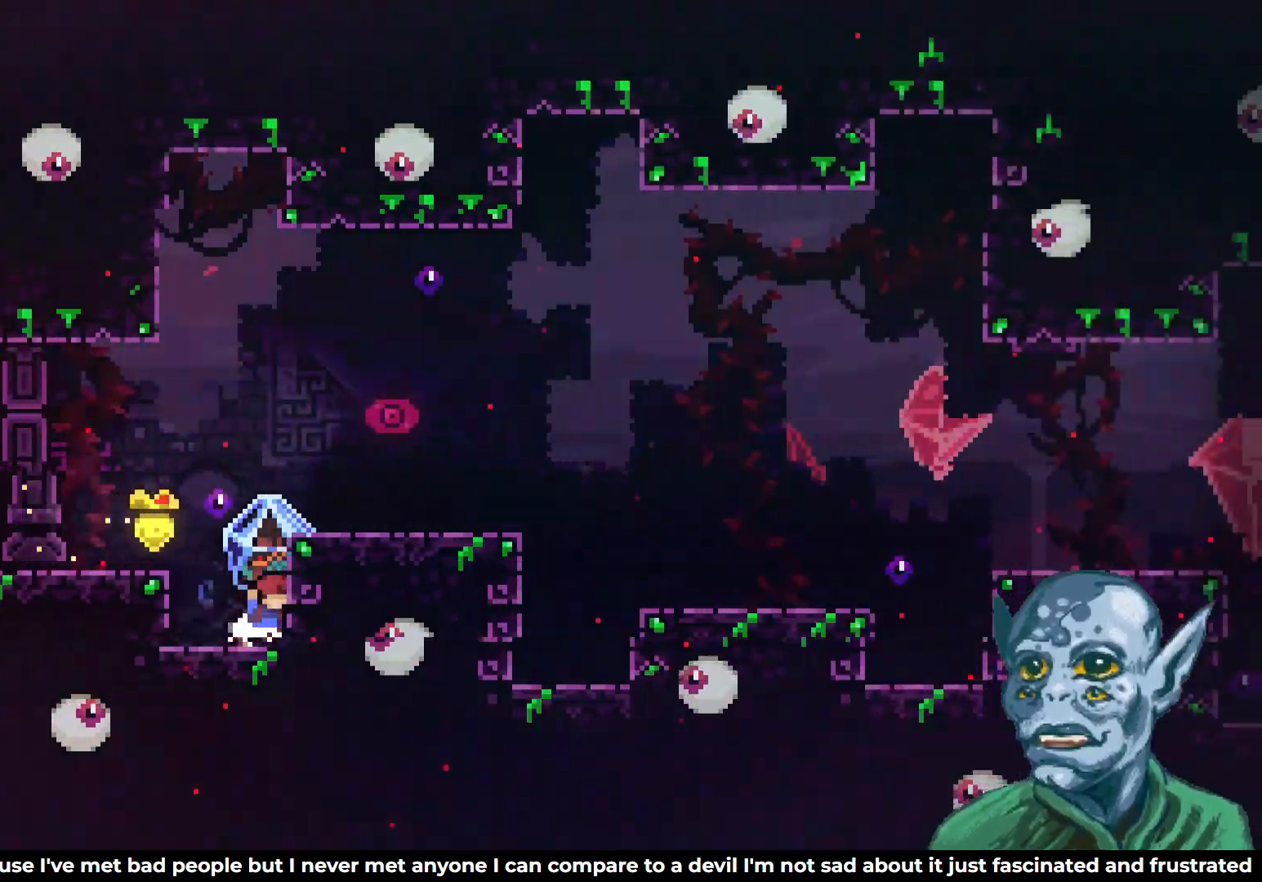
{"buttons": ["R2", "DPAD_RIGHT"], "left_stick": "center", "right_stick": "center", "events": [[50, "CROSS", "down"], [333, "CROSS", "up"]]}
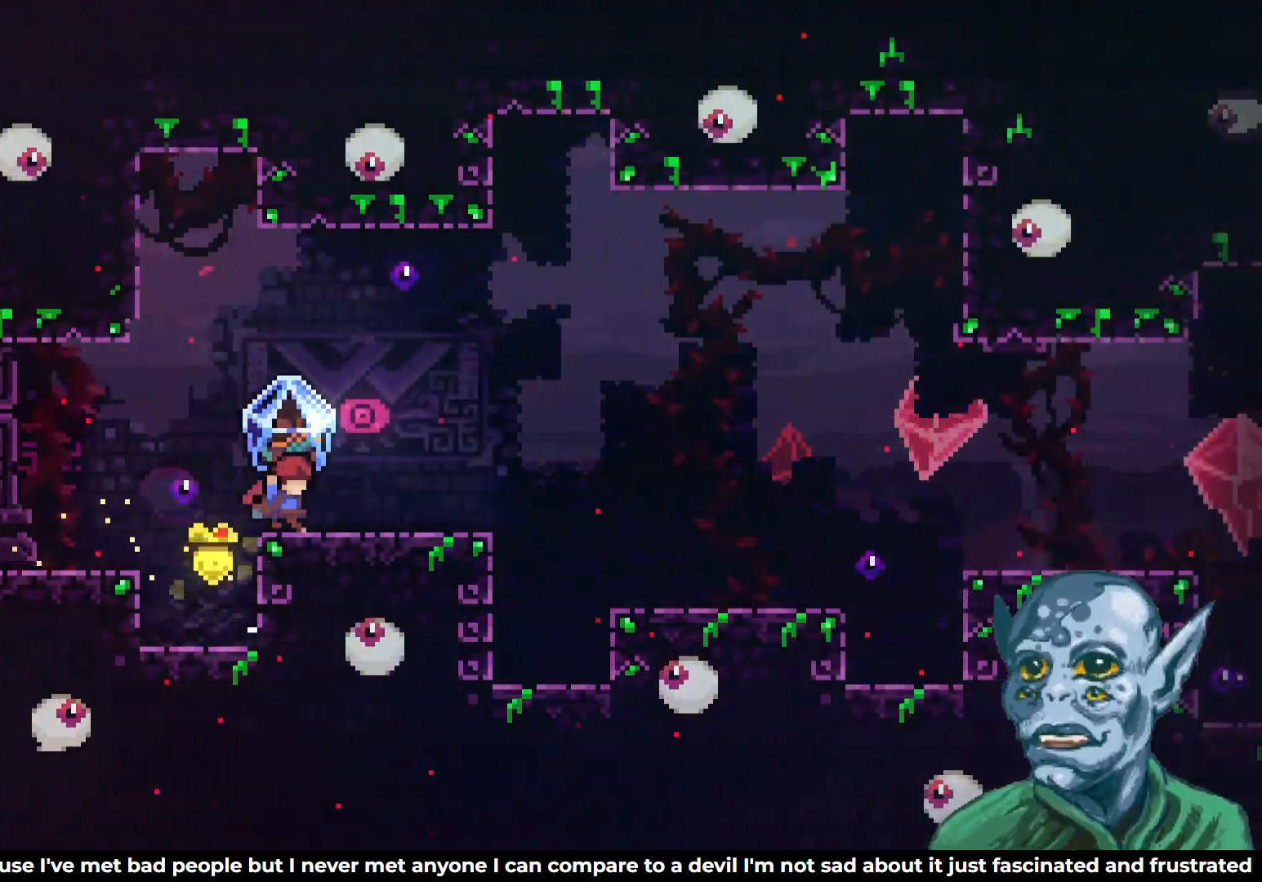
{"buttons": ["R2", "DPAD_RIGHT"], "left_stick": "center", "right_stick": "center", "events": []}
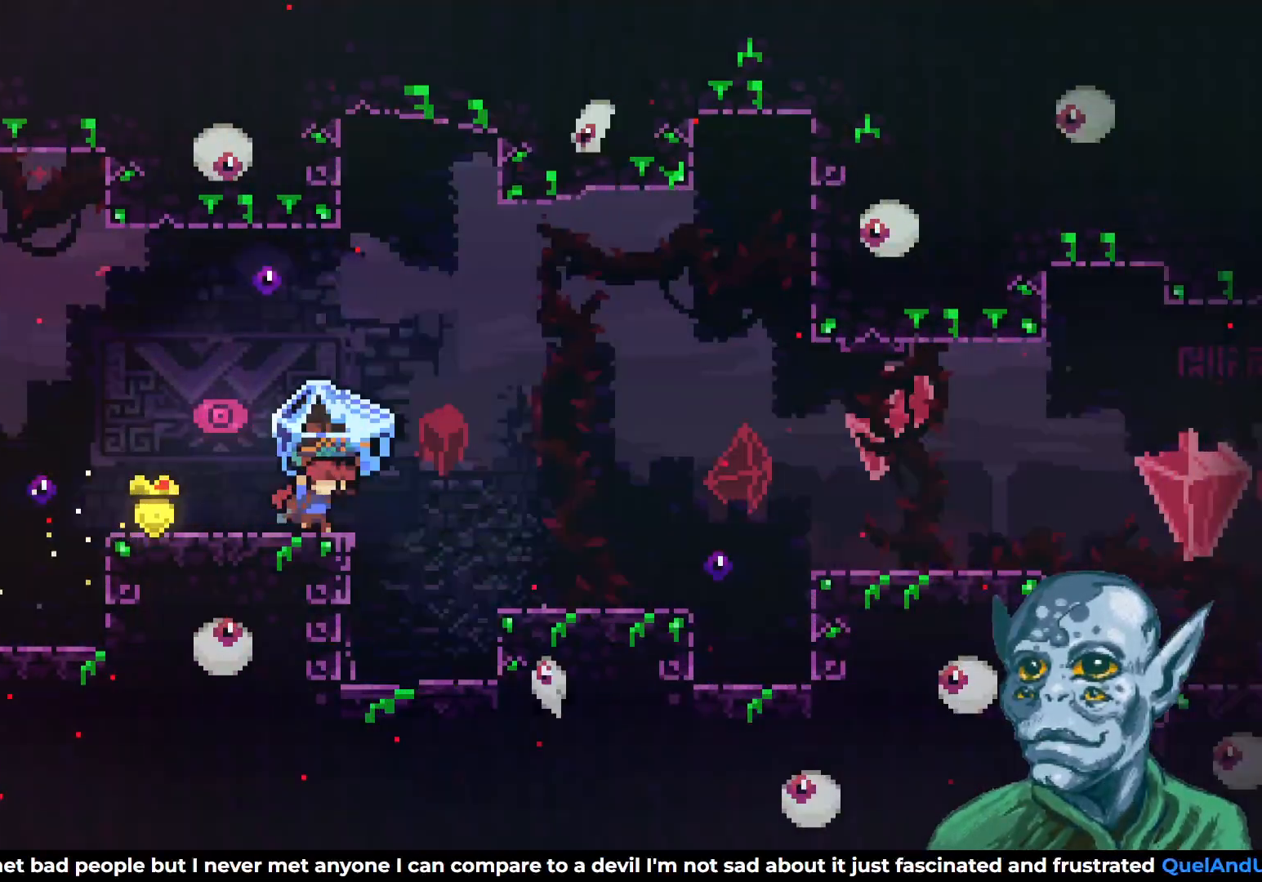
{"buttons": ["DPAD_RIGHT"], "left_stick": "center", "right_stick": "center", "events": [[17, "CROSS", "down"], [83, "R2", "up"], [117, "CROSS", "up"], [183, "SQUARE", "down"], [283, "SQUARE", "up"]]}
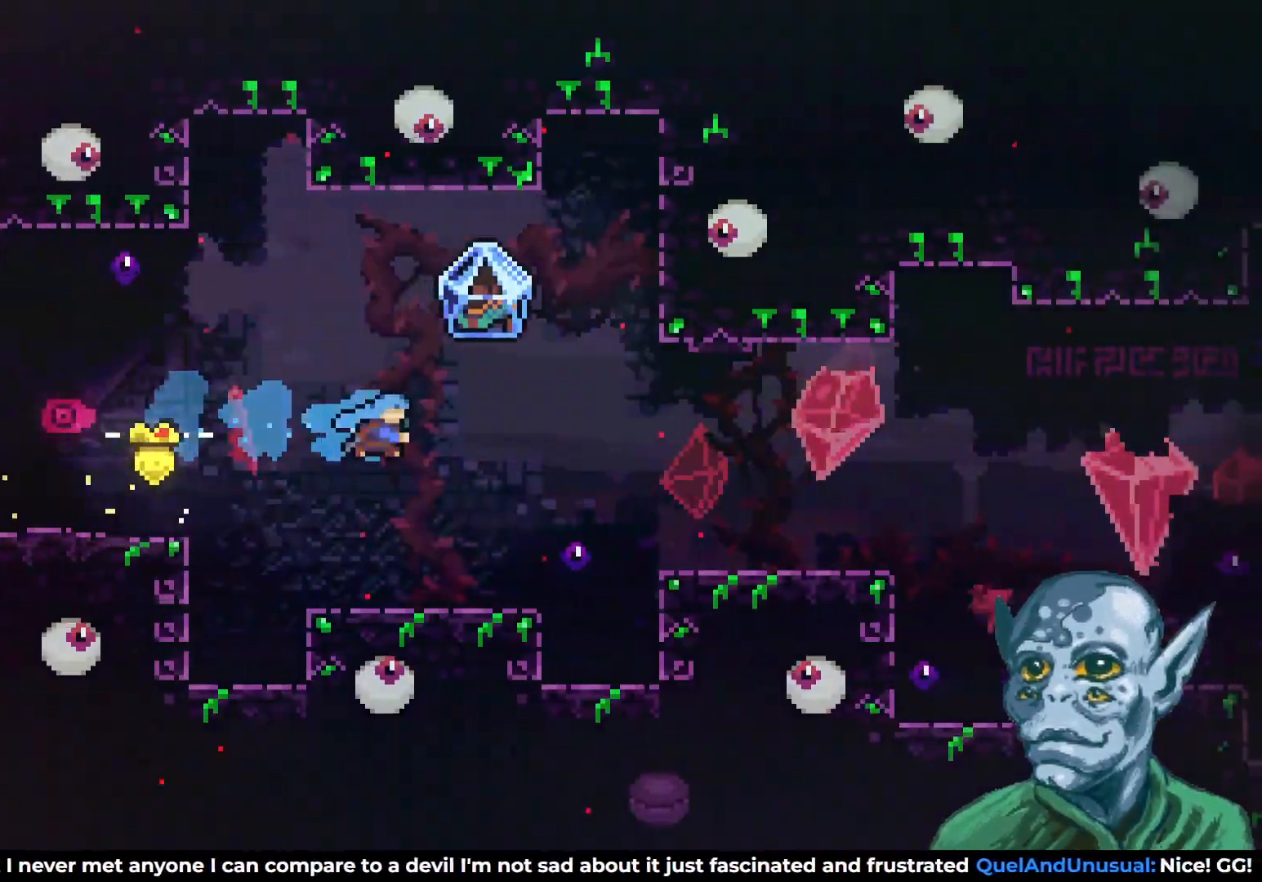
{"buttons": [], "left_stick": "center", "right_stick": "center", "events": [[167, "DPAD_RIGHT", "up"], [250, "DPAD_RIGHT", "down"], [483, "DPAD_RIGHT", "up"]]}
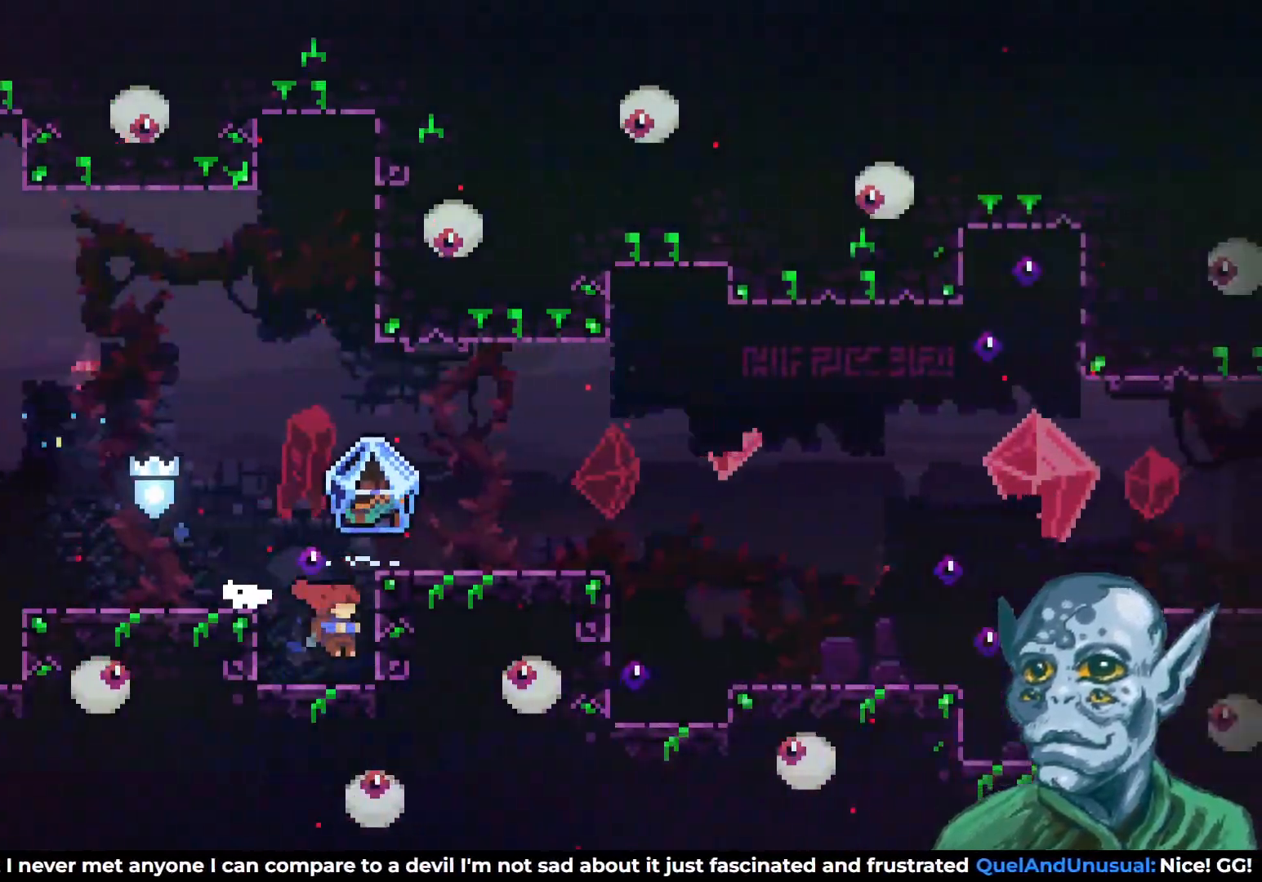
{"buttons": ["CROSS"], "left_stick": "center", "right_stick": "center", "events": [[300, "CROSS", "down"]]}